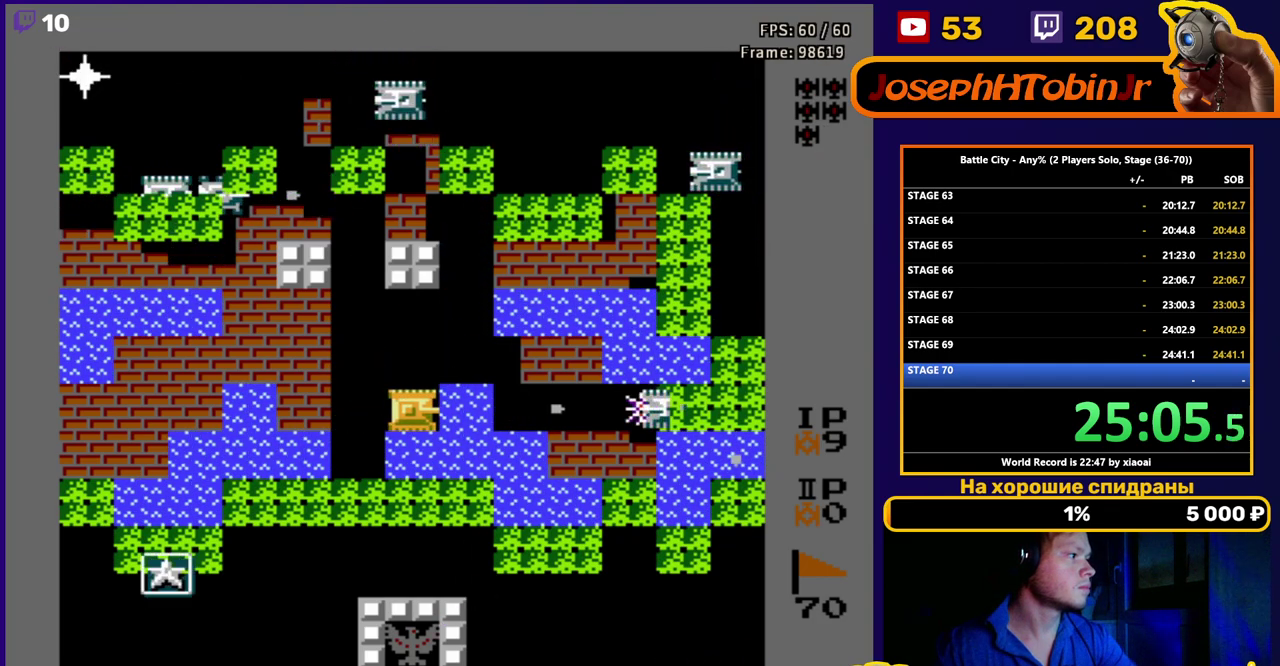
Gameplay with a controller (Nintendo layout); each line is a JSON object with the inputs held at the frame after it. "events" lists button and stick changes between this image and that frame as [ms after this image, input, new state], when the widget could be followed in between. Not read: L3 R3.
{"buttons": ["DPAD_LEFT"], "events": [[50, "B", "down"], [117, "B", "up"], [167, "B", "down"], [333, "B", "up"], [350, "DPAD_LEFT", "down"]]}
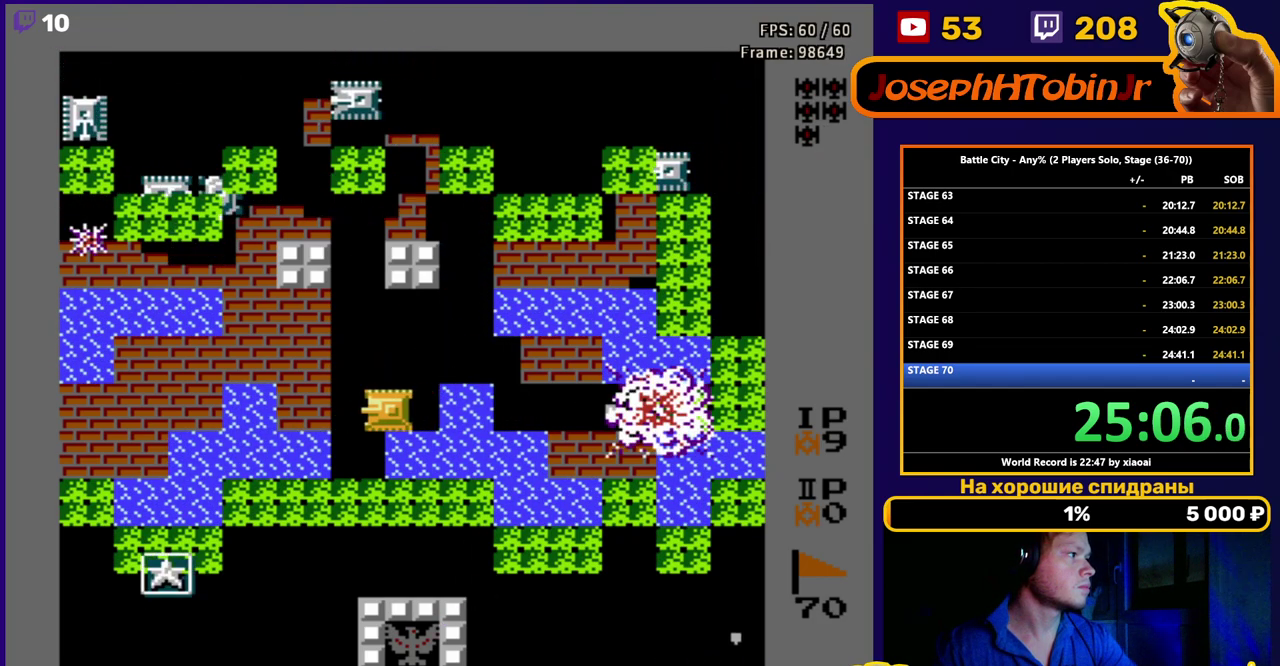
{"buttons": ["DPAD_UP"], "events": [[133, "DPAD_UP", "down"], [167, "DPAD_LEFT", "up"], [183, "B", "down"], [250, "B", "up"], [317, "B", "down"], [367, "B", "up"], [417, "B", "down"], [483, "B", "up"]]}
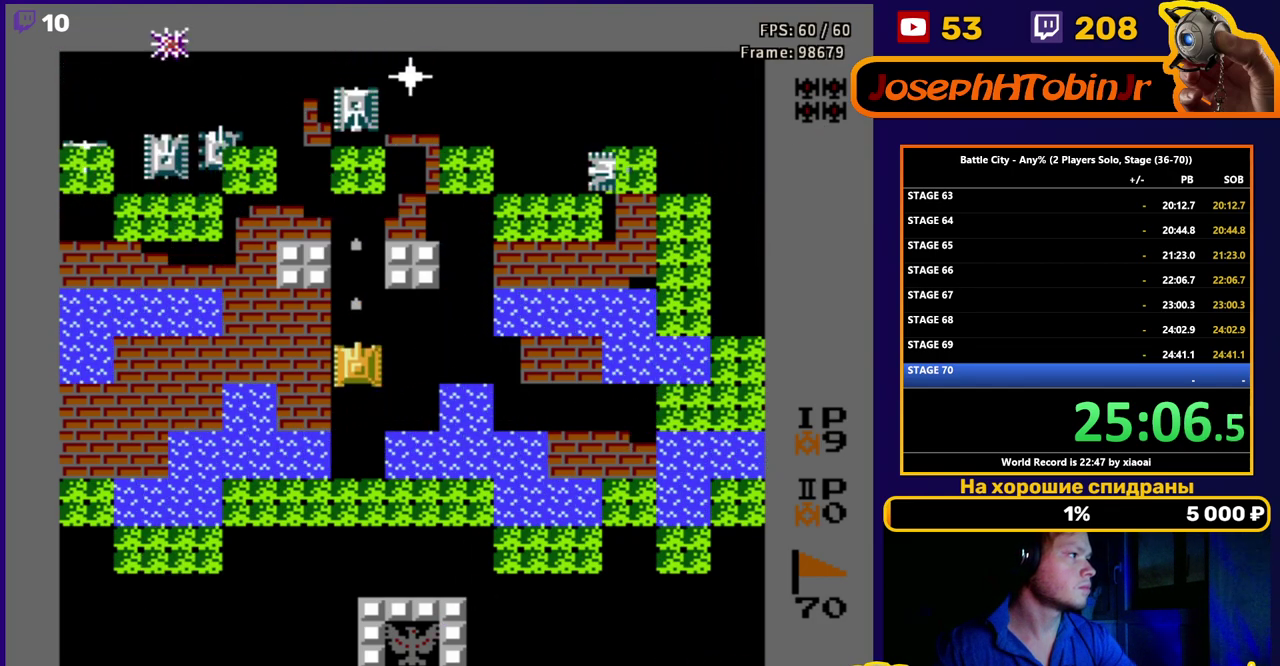
{"buttons": [], "events": [[50, "B", "down"], [100, "B", "up"], [100, "DPAD_UP", "up"], [167, "B", "down"], [233, "B", "up"], [283, "B", "down"], [350, "B", "up"], [417, "B", "down"], [483, "B", "up"]]}
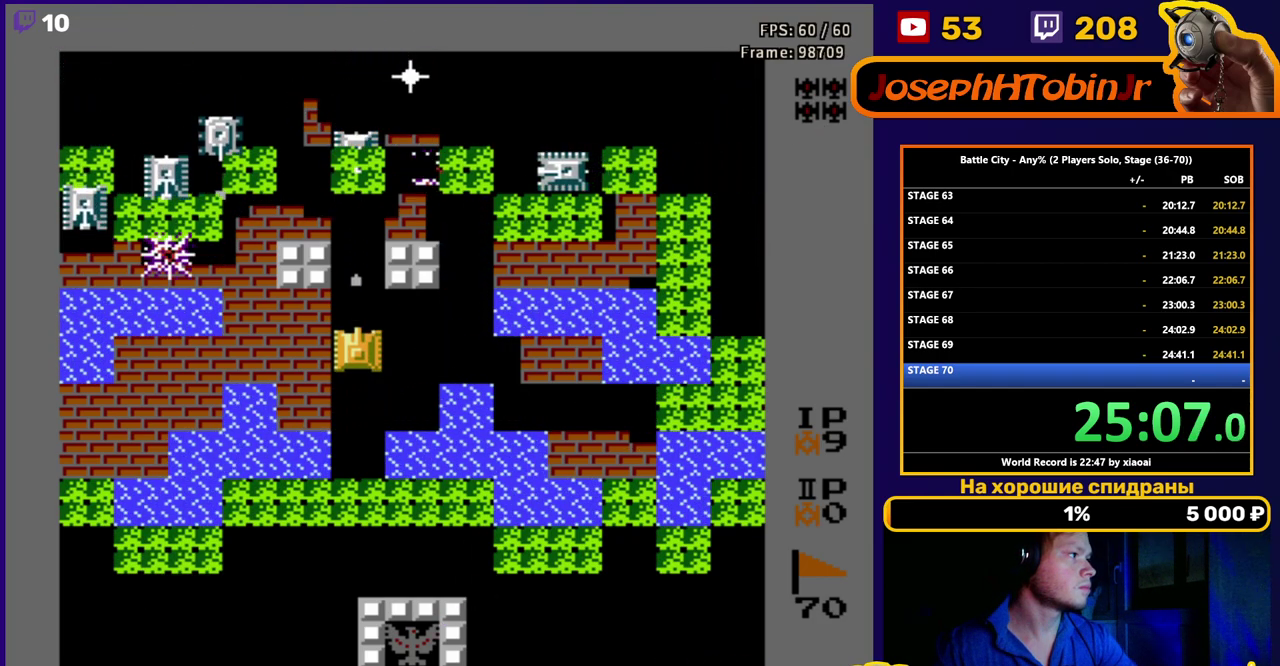
{"buttons": [], "events": [[33, "B", "down"], [83, "B", "up"], [150, "B", "down"], [200, "B", "up"], [267, "B", "down"], [333, "B", "up"], [383, "B", "down"], [450, "B", "up"]]}
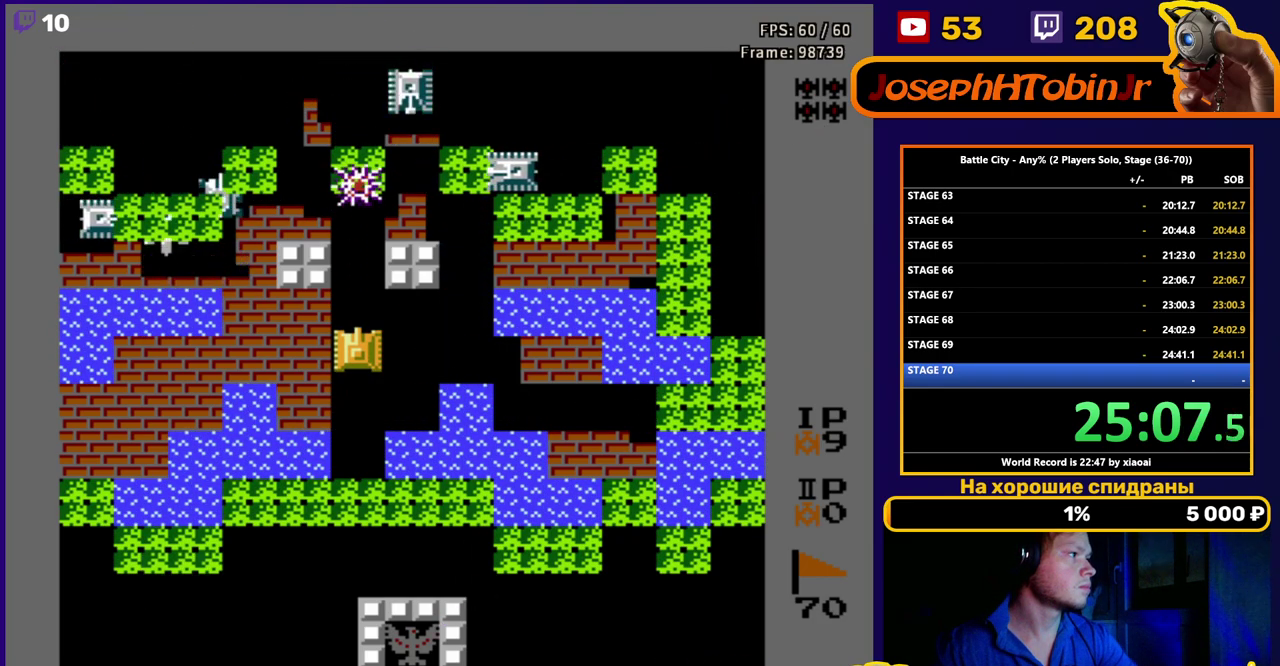
{"buttons": [], "events": []}
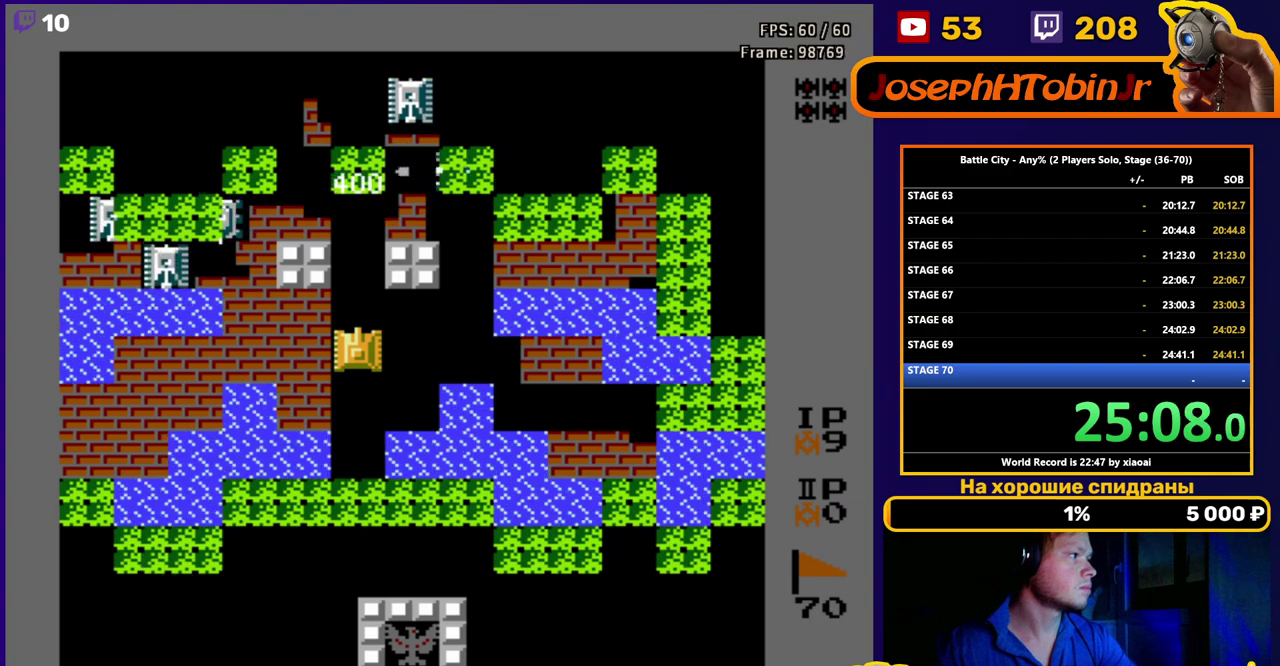
{"buttons": [], "events": []}
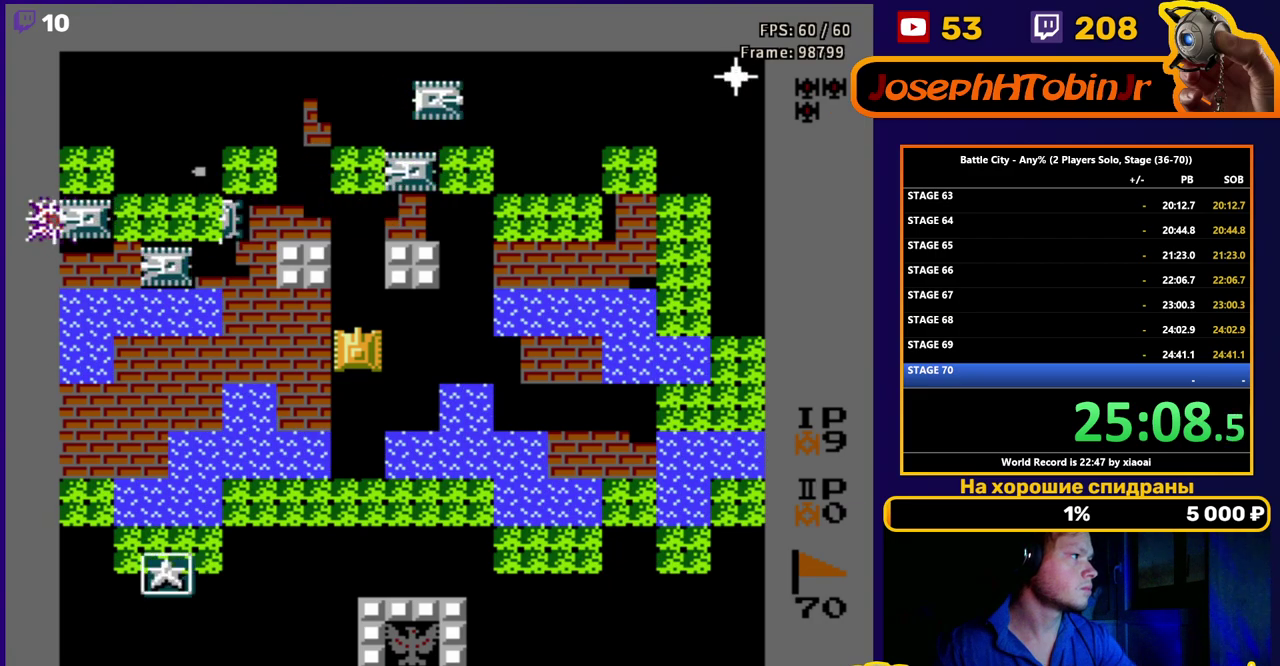
{"buttons": [], "events": [[50, "DPAD_UP", "down"], [83, "B", "down"], [150, "B", "up"], [200, "B", "down"], [233, "DPAD_UP", "up"], [267, "B", "up"], [317, "B", "down"], [367, "DPAD_UP", "down"], [383, "B", "up"], [450, "B", "down"], [500, "B", "up"], [500, "DPAD_UP", "up"]]}
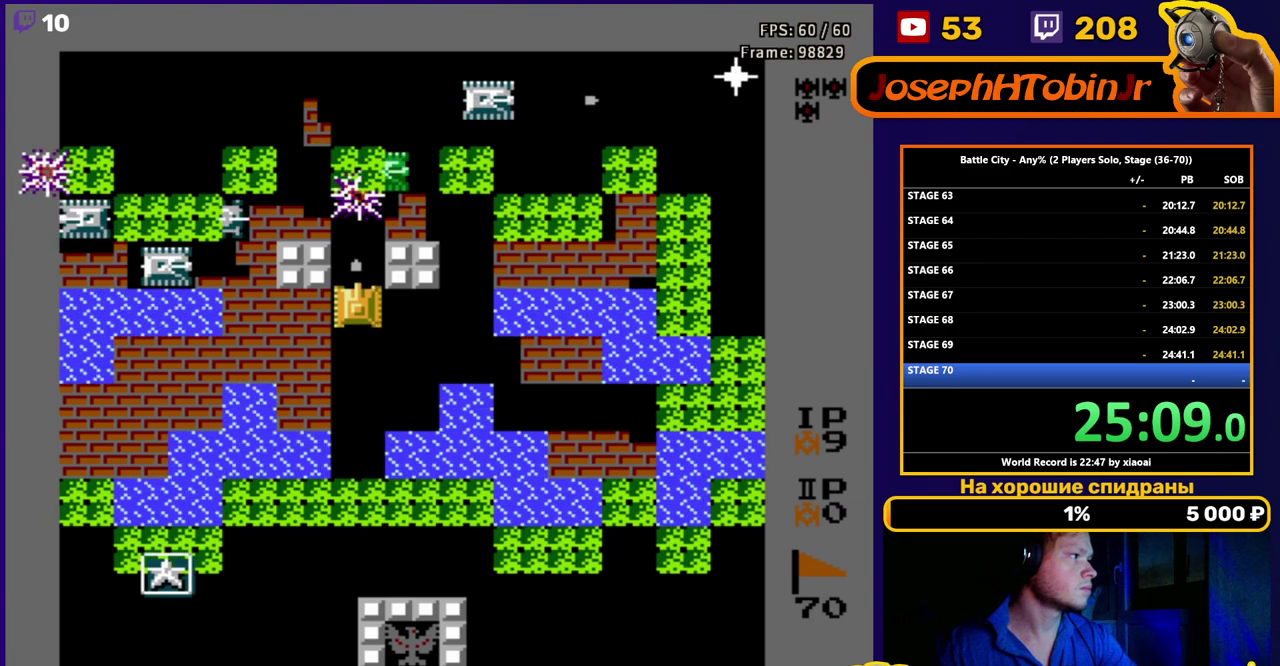
{"buttons": [], "events": [[67, "B", "down"], [117, "B", "up"], [167, "B", "down"], [250, "B", "up"], [317, "DPAD_DOWN", "down"], [433, "DPAD_DOWN", "up"]]}
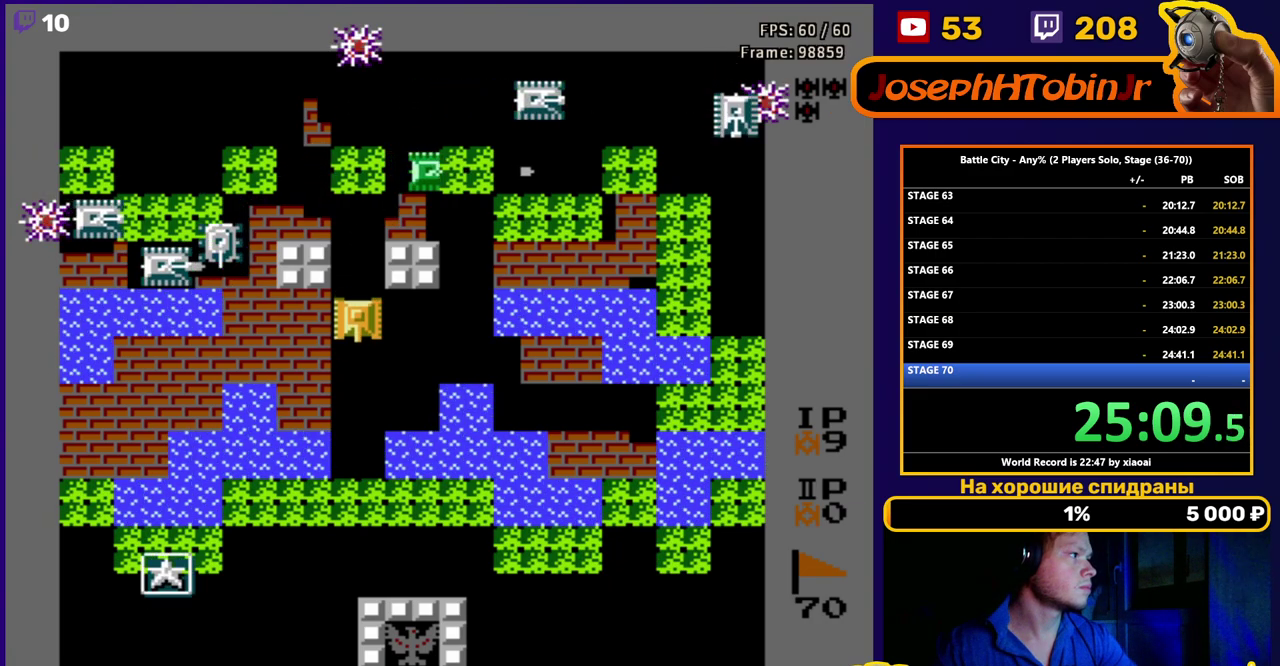
{"buttons": ["DPAD_UP"], "events": [[17, "DPAD_UP", "down"], [283, "DPAD_UP", "up"], [383, "DPAD_UP", "down"]]}
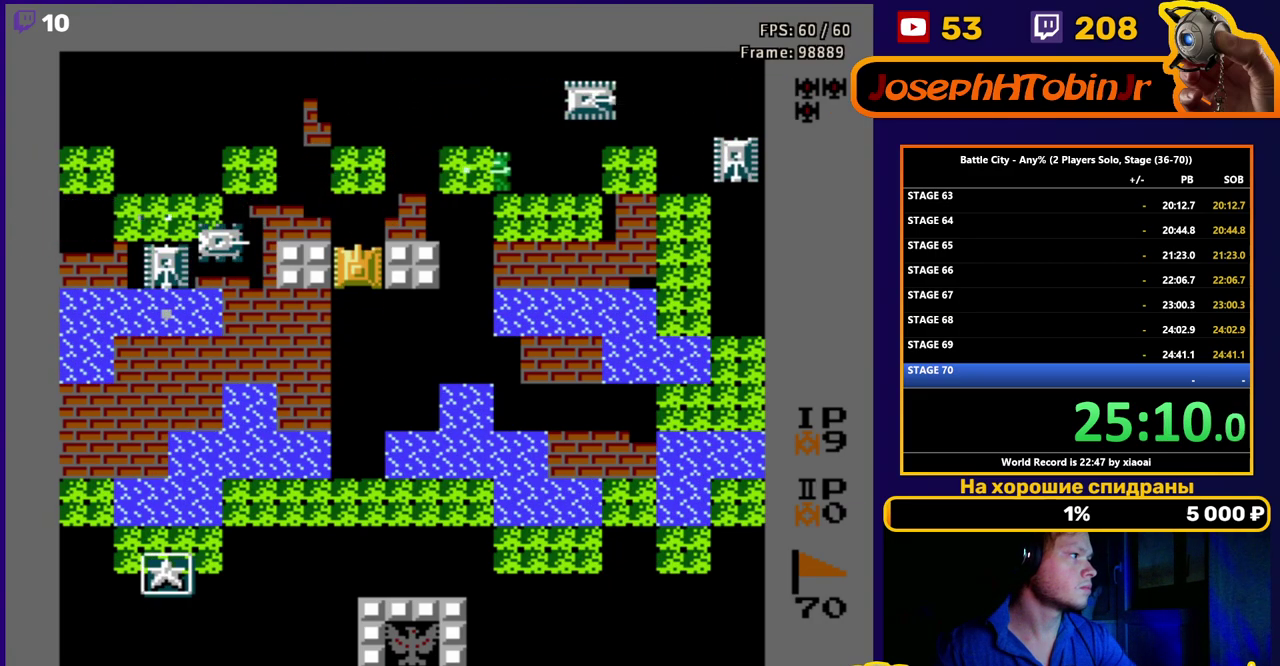
{"buttons": ["DPAD_UP"], "events": [[50, "DPAD_UP", "up"], [317, "DPAD_UP", "down"]]}
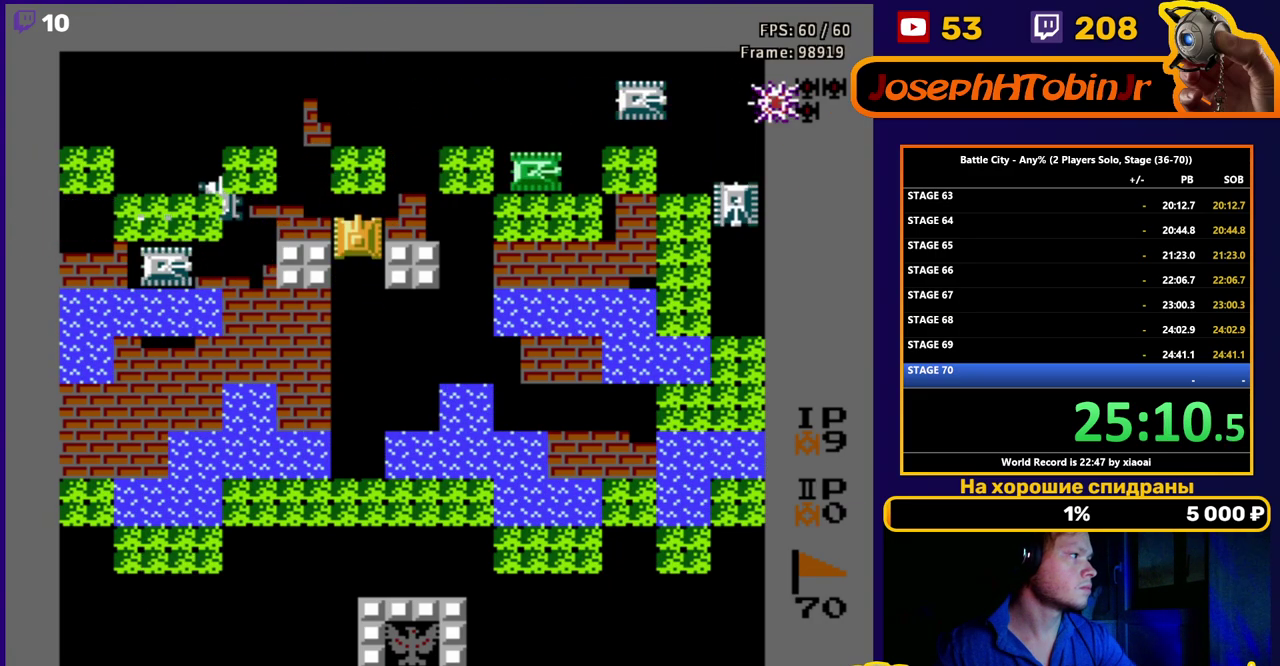
{"buttons": ["B"], "events": [[83, "DPAD_LEFT", "down"], [100, "DPAD_UP", "up"], [117, "B", "down"], [183, "B", "up"], [200, "DPAD_LEFT", "up"], [233, "B", "down"], [283, "B", "up"], [350, "B", "down"], [417, "B", "up"], [467, "B", "down"]]}
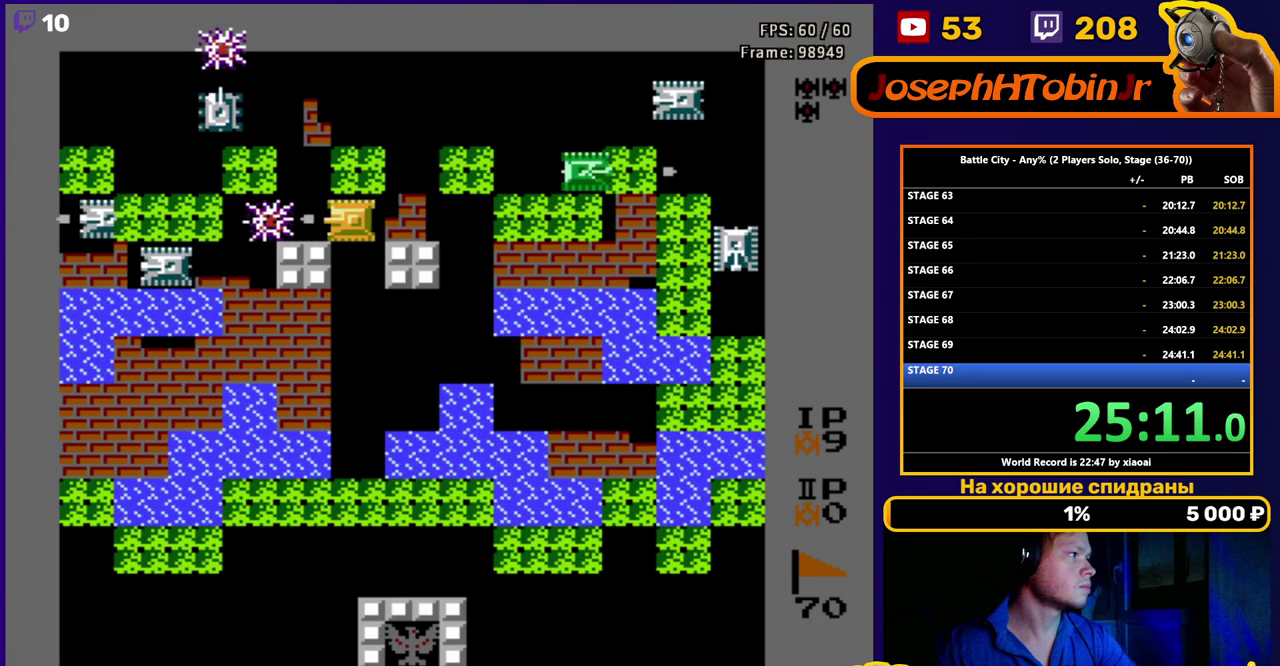
{"buttons": ["B"], "events": [[33, "B", "up"], [83, "B", "down"], [150, "B", "up"], [200, "B", "down"], [283, "B", "up"], [333, "B", "down"], [400, "B", "up"], [450, "B", "down"]]}
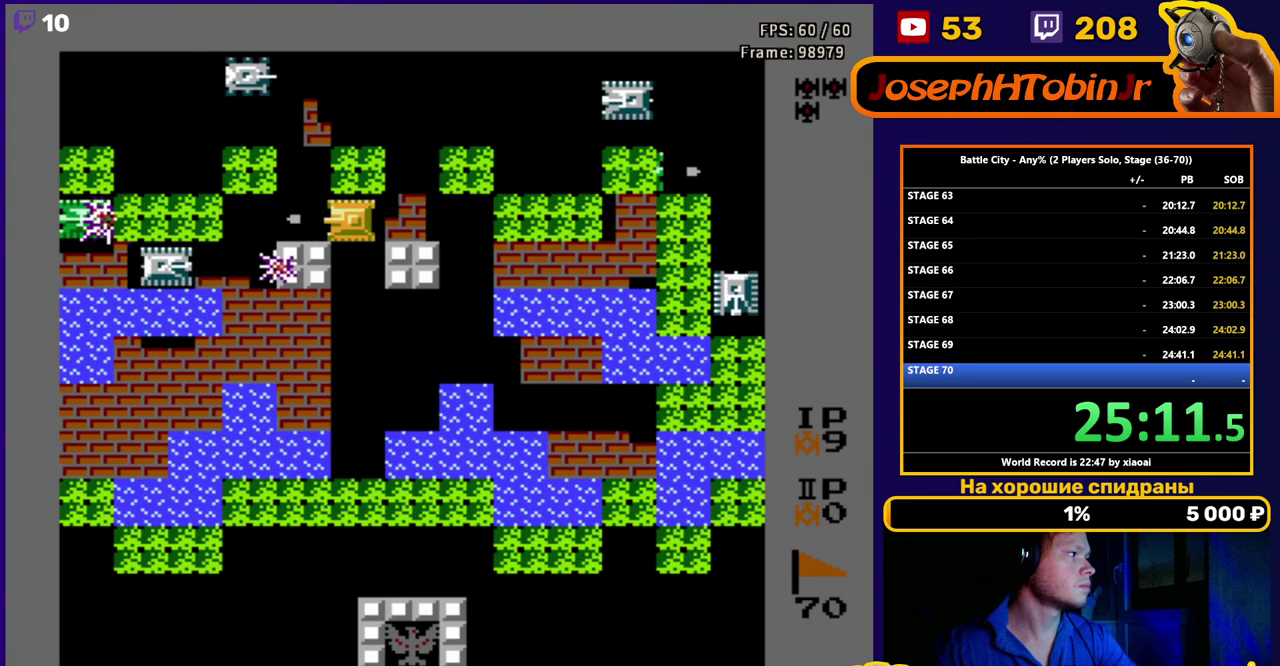
{"buttons": ["DPAD_UP"], "events": [[17, "B", "up"], [67, "B", "down"], [133, "B", "up"], [183, "B", "down"], [367, "B", "up"], [383, "DPAD_RIGHT", "down"], [500, "DPAD_RIGHT", "up"], [500, "DPAD_UP", "down"]]}
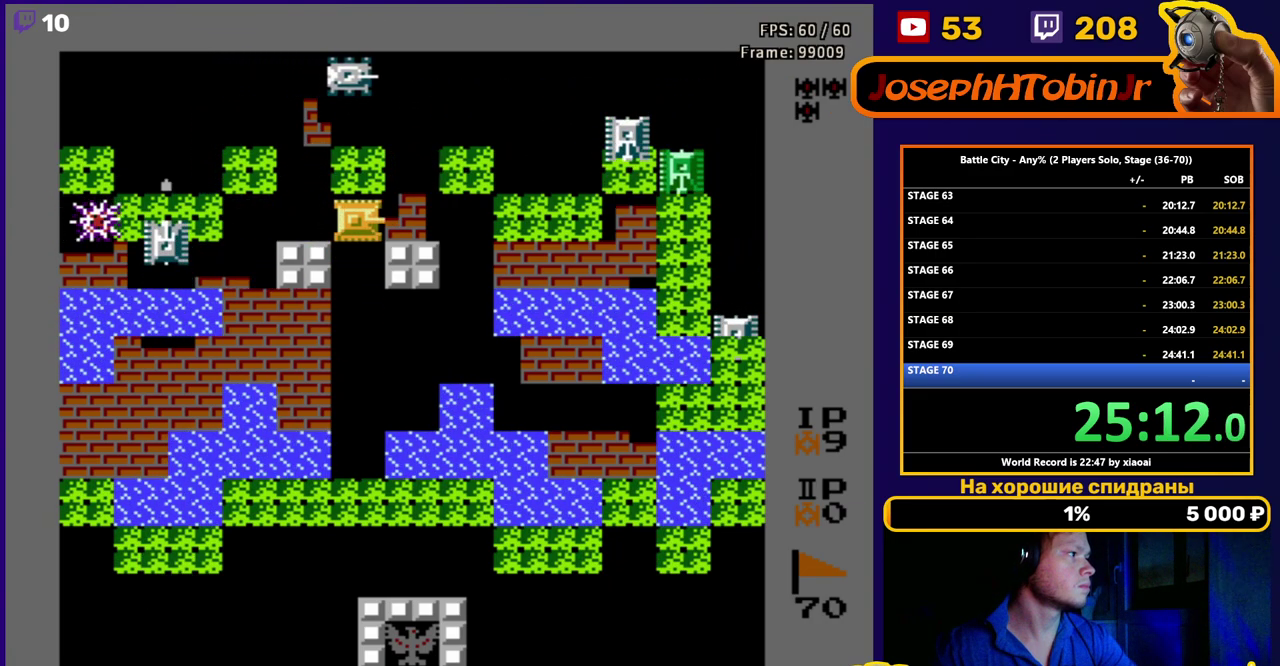
{"buttons": ["B", "DPAD_LEFT"], "events": [[67, "B", "down"], [117, "DPAD_UP", "up"], [133, "B", "up"], [183, "DPAD_DOWN", "down"], [300, "DPAD_LEFT", "down"], [317, "DPAD_DOWN", "up"], [383, "B", "down"], [433, "B", "up"], [500, "B", "down"]]}
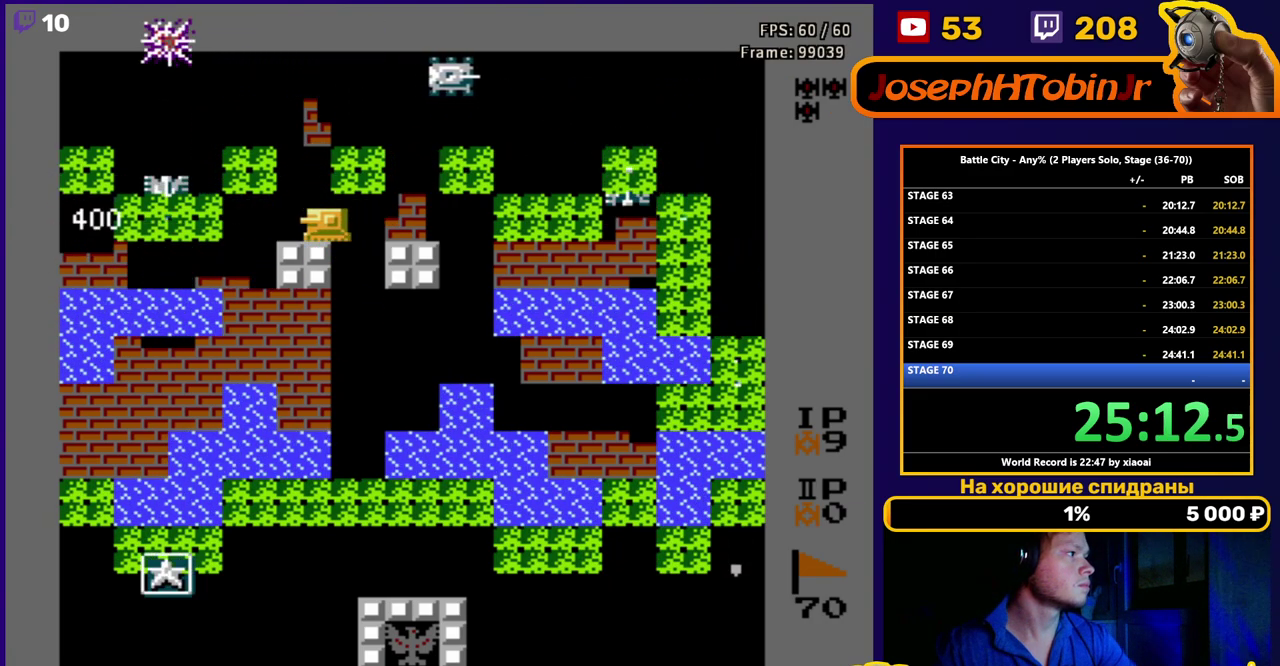
{"buttons": [], "events": [[67, "B", "up"], [133, "B", "down"], [183, "B", "up"], [183, "DPAD_LEFT", "up"], [183, "DPAD_RIGHT", "down"], [300, "B", "down"], [350, "B", "up"], [417, "B", "down"], [483, "B", "up"], [483, "DPAD_RIGHT", "up"]]}
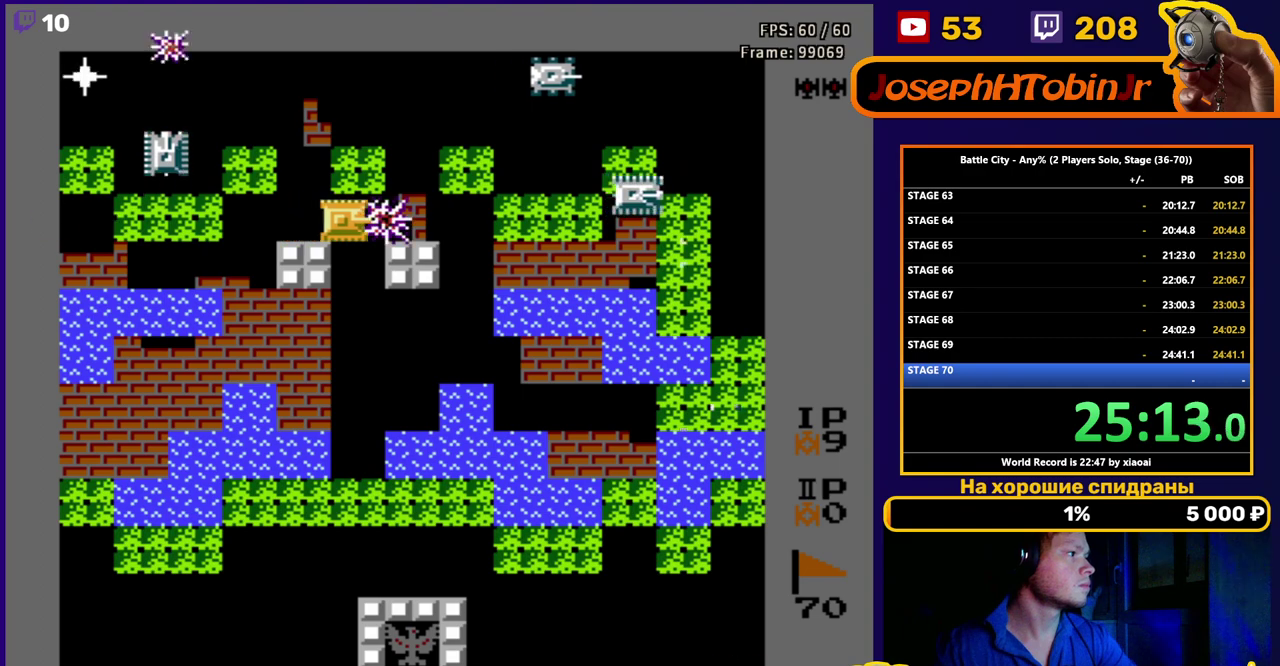
{"buttons": [], "events": [[50, "B", "down"], [100, "B", "up"], [150, "B", "down"], [233, "B", "up"], [300, "B", "down"], [367, "B", "up"], [433, "B", "down"], [483, "B", "up"]]}
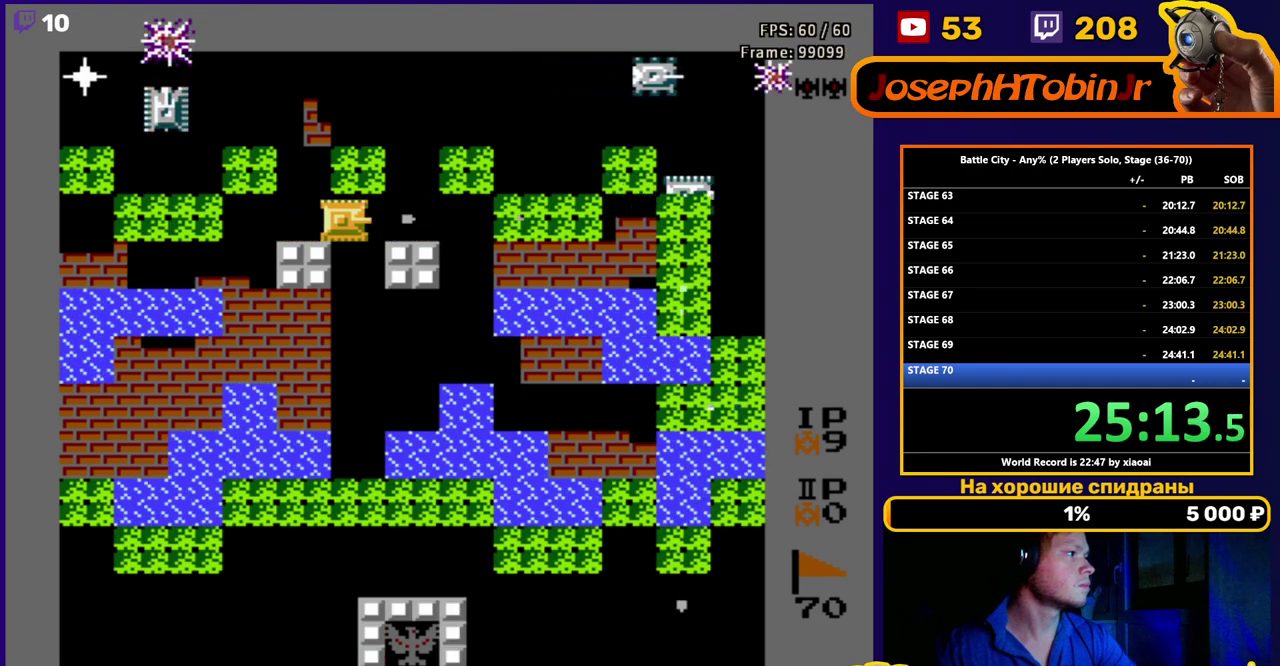
{"buttons": [], "events": [[50, "B", "down"], [117, "B", "up"], [167, "B", "down"], [233, "B", "up"], [283, "B", "down"], [367, "B", "up"], [400, "B", "down"], [483, "B", "up"]]}
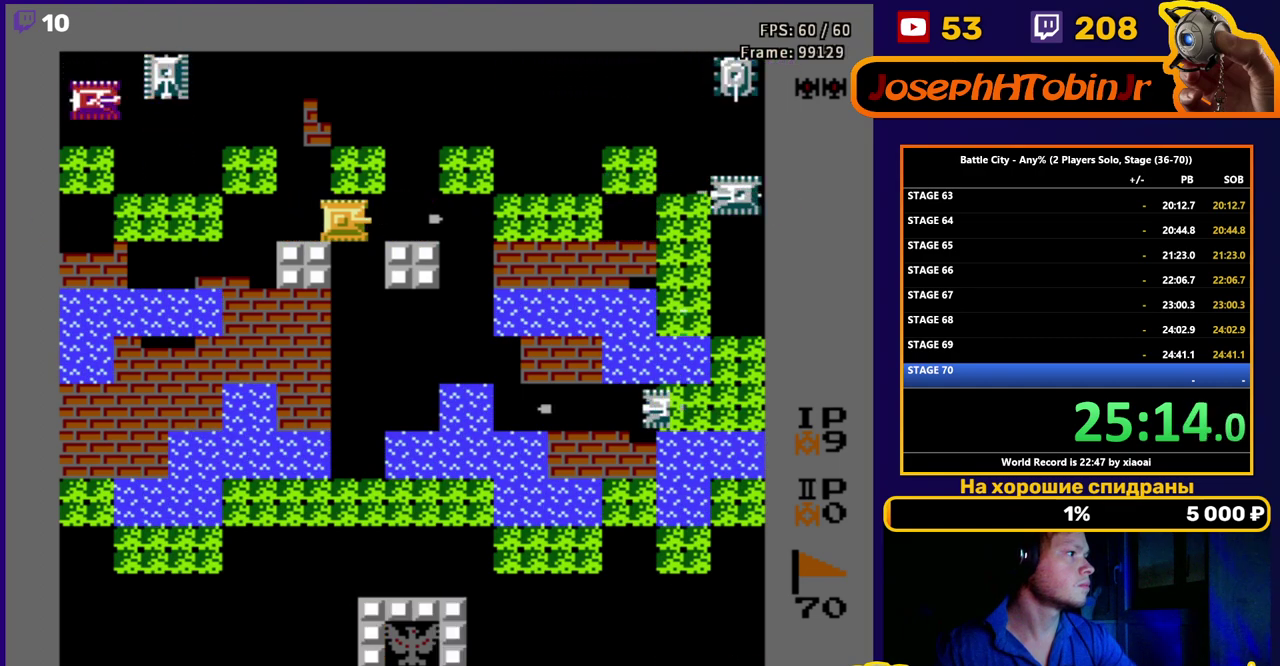
{"buttons": ["DPAD_DOWN"], "events": [[17, "B", "down"], [100, "B", "up"], [117, "B", "down"], [200, "B", "up"], [233, "B", "down"], [283, "B", "up"], [317, "B", "down"], [367, "DPAD_DOWN", "down"], [400, "B", "up"]]}
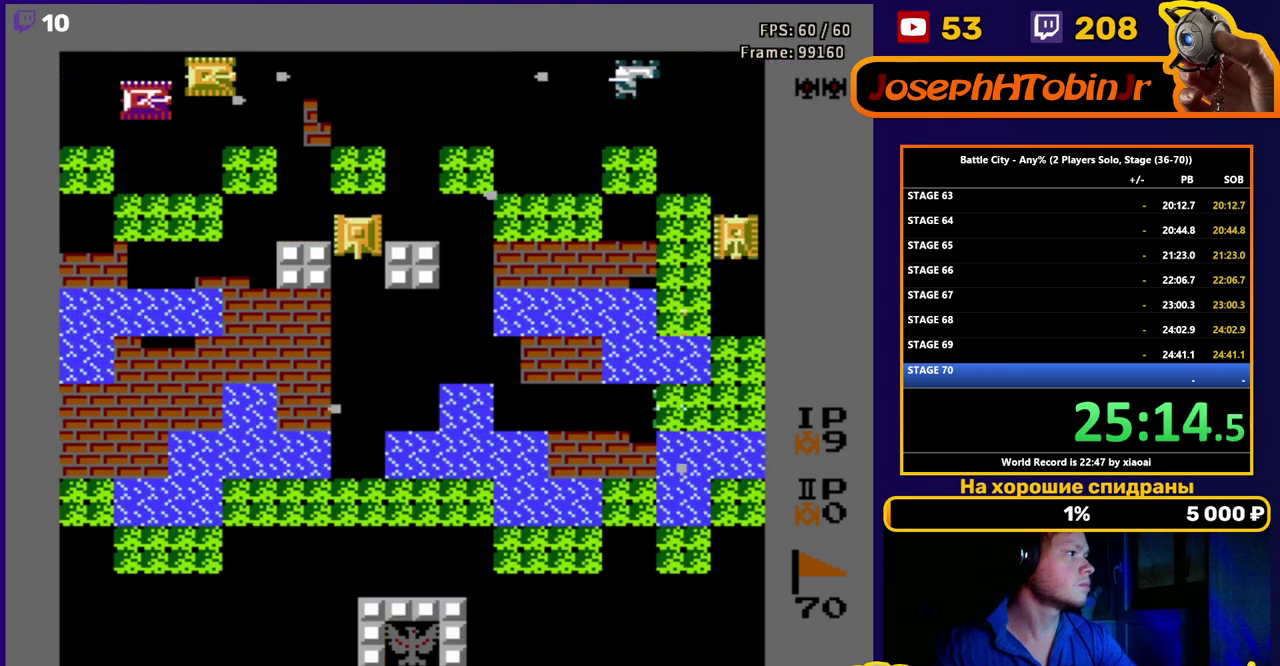
{"buttons": [], "events": [[400, "DPAD_DOWN", "up"]]}
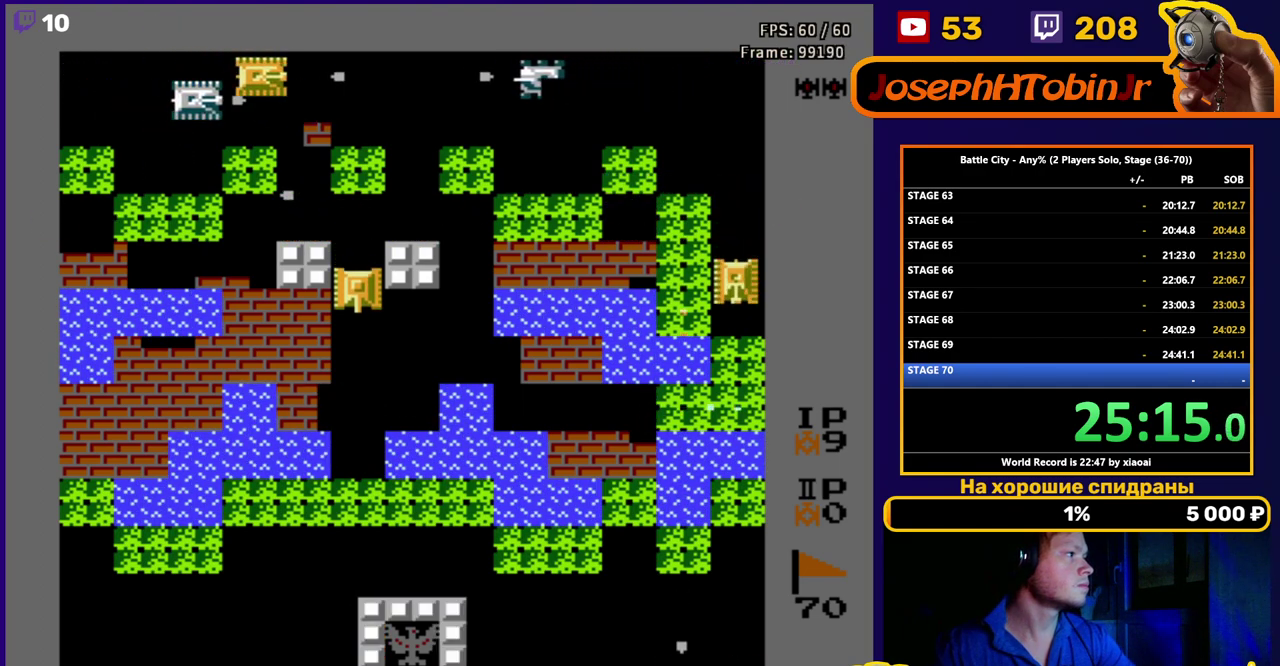
{"buttons": ["B"], "events": [[83, "DPAD_DOWN", "down"], [250, "DPAD_DOWN", "up"], [300, "DPAD_UP", "down"], [333, "B", "down"], [417, "DPAD_UP", "up"]]}
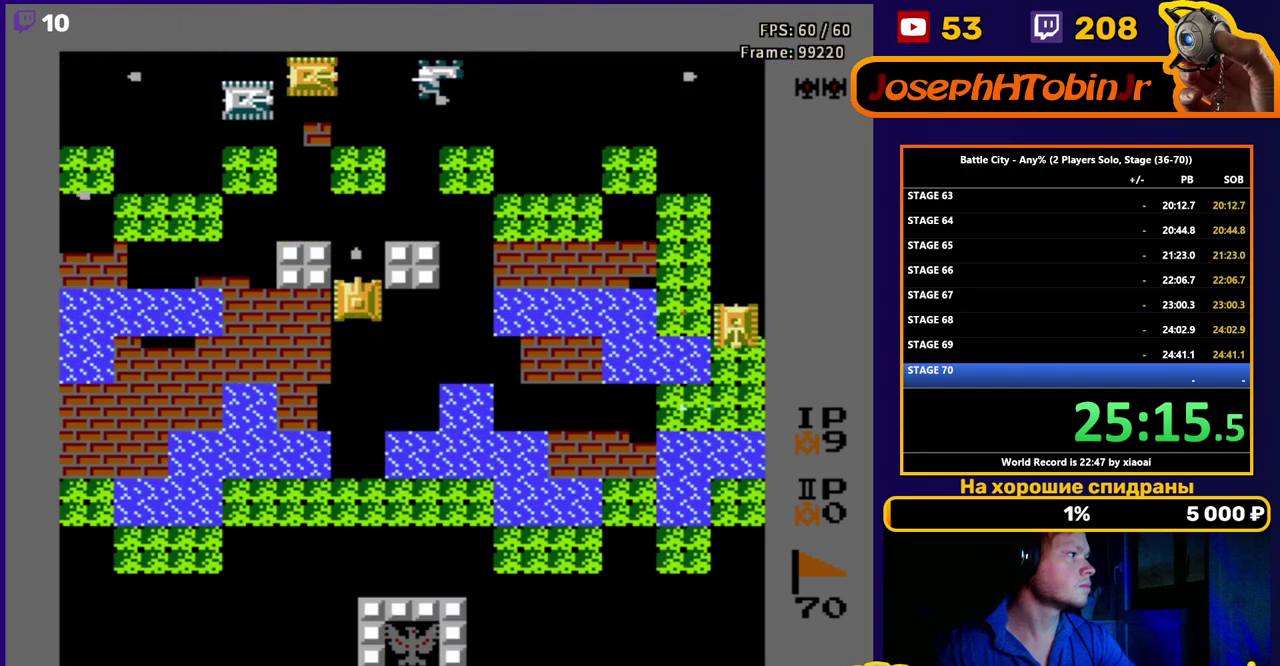
{"buttons": ["B"], "events": [[17, "B", "up"], [83, "B", "down"], [150, "B", "up"], [217, "B", "down"], [267, "B", "up"], [333, "B", "down"], [383, "B", "up"], [433, "B", "down"]]}
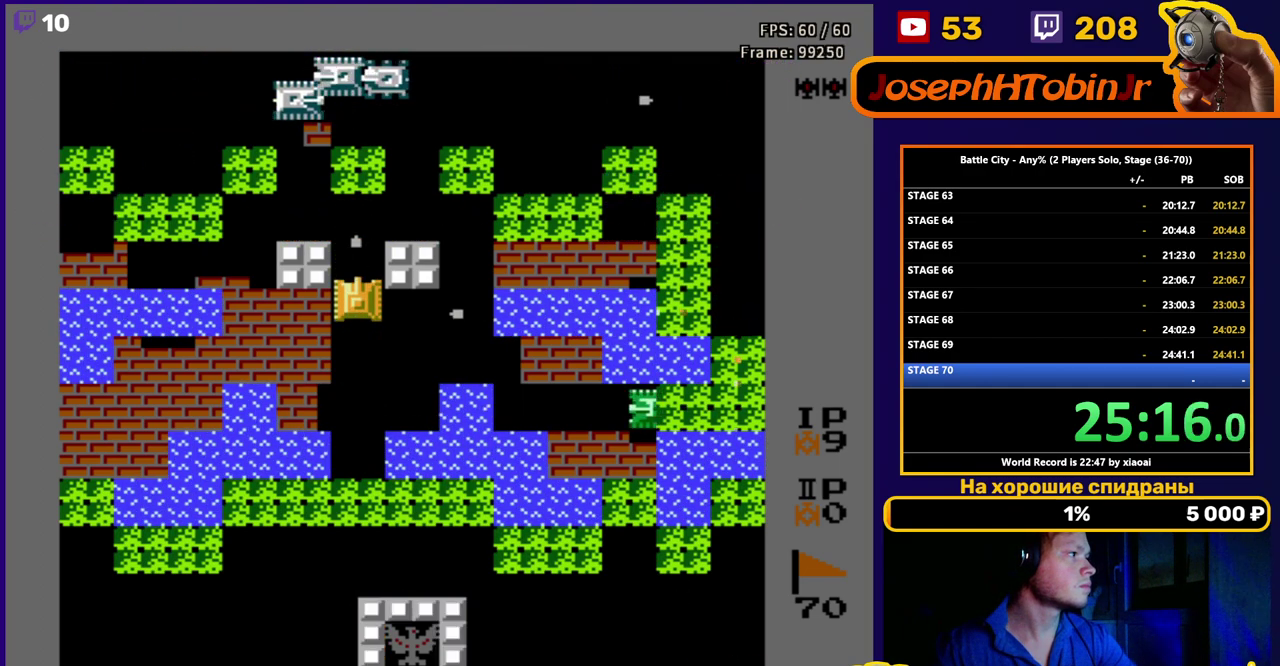
{"buttons": ["B"], "events": [[17, "B", "up"], [50, "DPAD_UP", "down"], [83, "B", "down"], [133, "B", "up"], [183, "B", "down"], [200, "DPAD_UP", "up"], [250, "DPAD_UP", "down"], [283, "B", "up"], [350, "B", "down"], [350, "DPAD_UP", "up"], [417, "B", "up"], [500, "B", "down"]]}
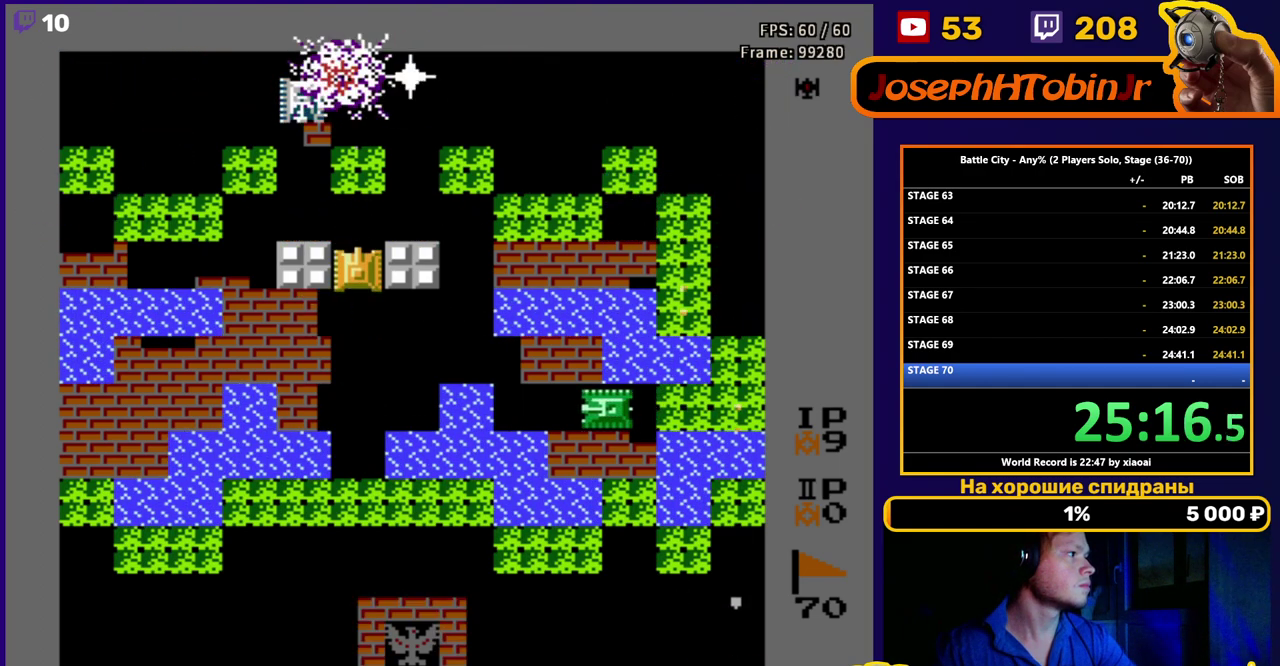
{"buttons": [], "events": [[67, "B", "up"], [117, "B", "down"], [200, "B", "up"], [400, "B", "down"], [417, "DPAD_UP", "down"], [467, "B", "up"], [483, "DPAD_UP", "up"]]}
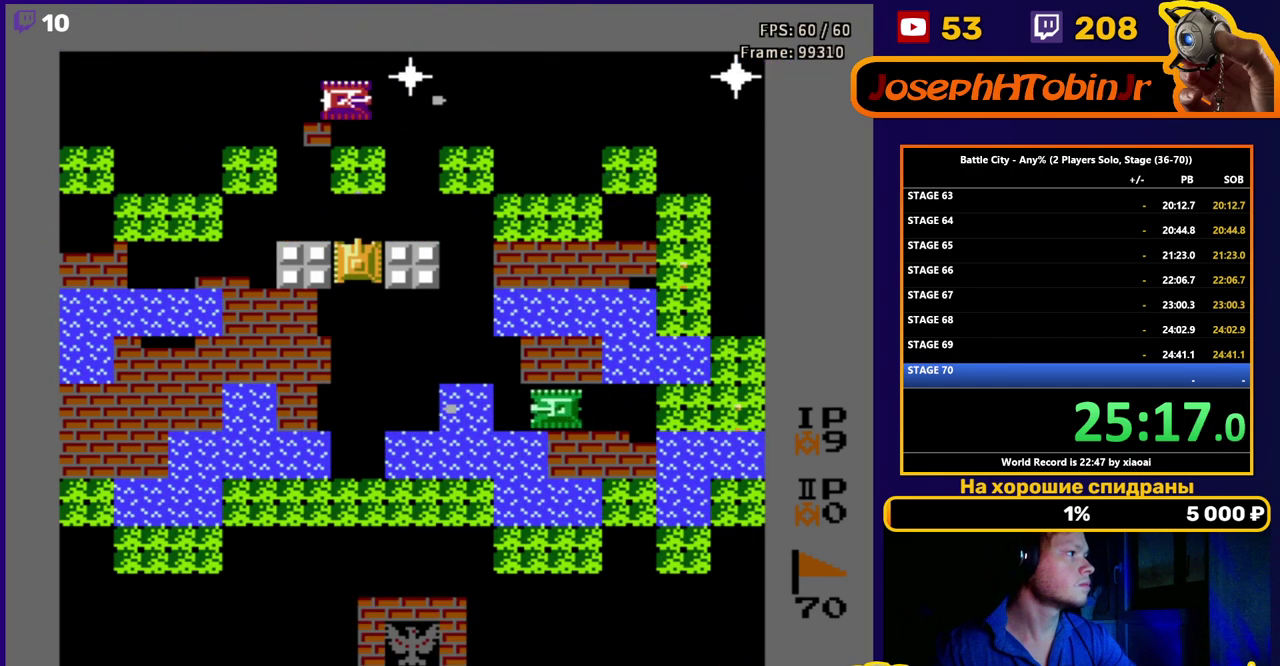
{"buttons": ["B", "DPAD_UP"], "events": [[17, "B", "down"], [100, "B", "up"], [150, "B", "down"], [217, "B", "up"], [267, "B", "down"], [267, "DPAD_UP", "down"], [433, "B", "up"], [483, "B", "down"]]}
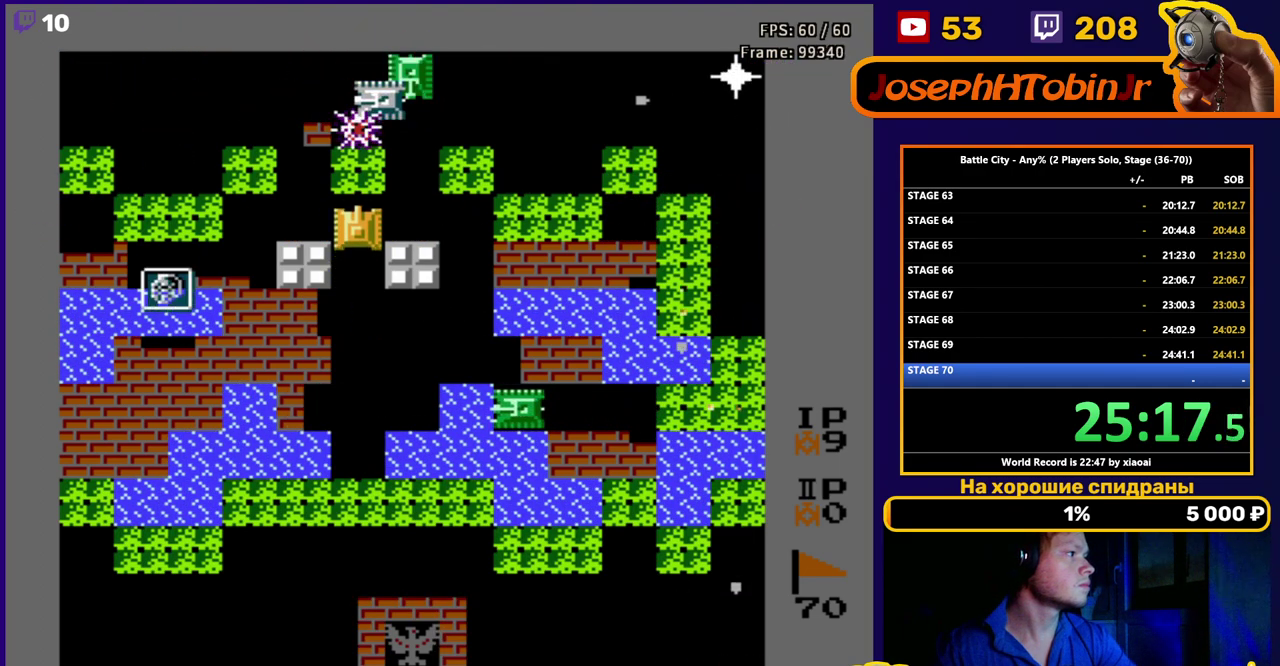
{"buttons": ["DPAD_LEFT"], "events": [[33, "B", "up"], [100, "DPAD_LEFT", "down"], [117, "DPAD_UP", "up"]]}
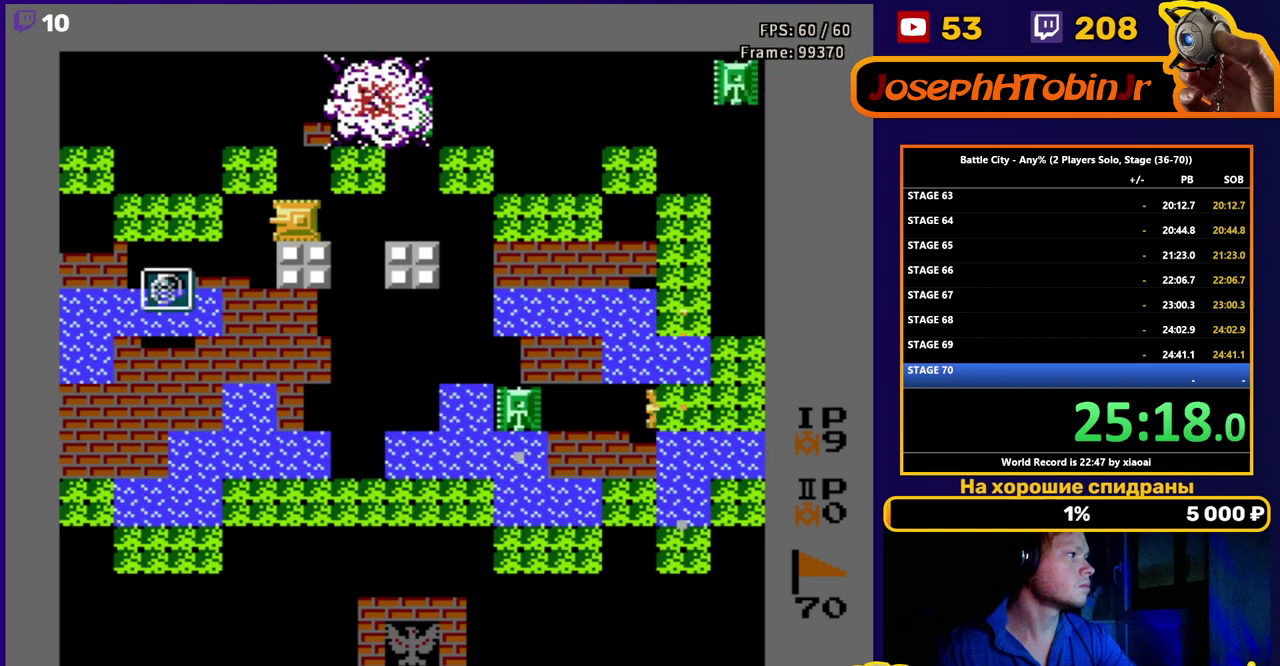
{"buttons": ["B", "DPAD_DOWN"], "events": [[417, "DPAD_DOWN", "down"], [500, "B", "down"], [500, "DPAD_LEFT", "up"]]}
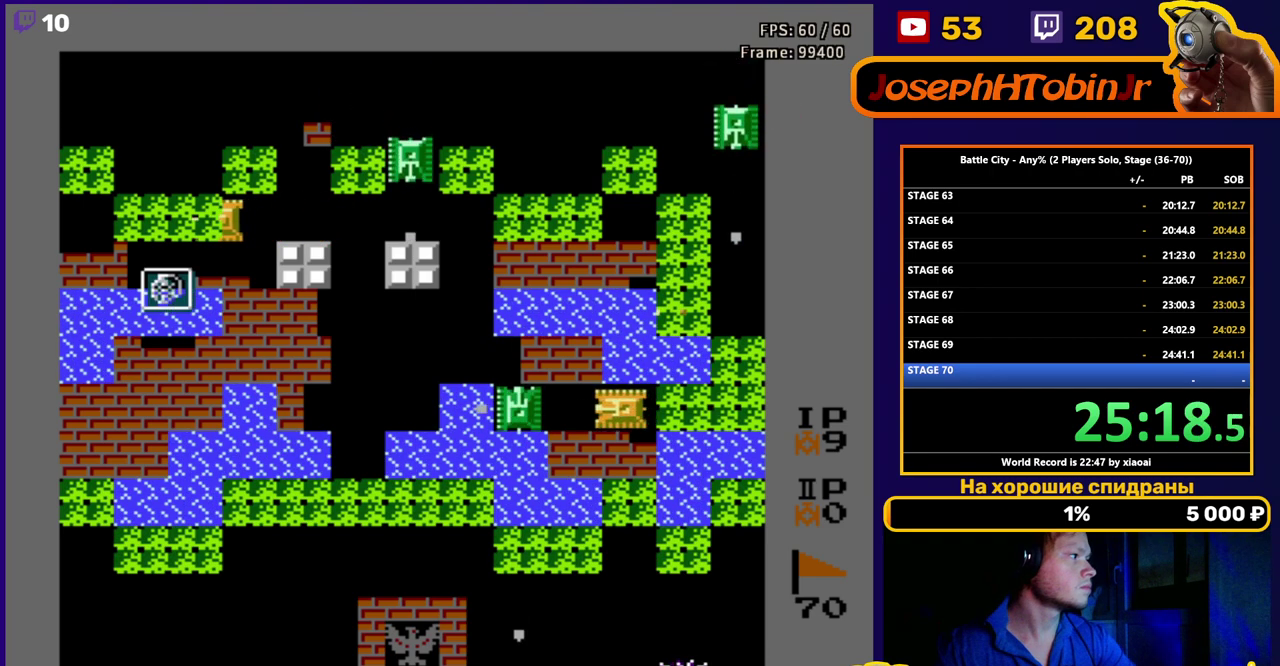
{"buttons": ["DPAD_LEFT"], "events": [[83, "B", "up"], [317, "DPAD_LEFT", "down"], [367, "DPAD_DOWN", "up"]]}
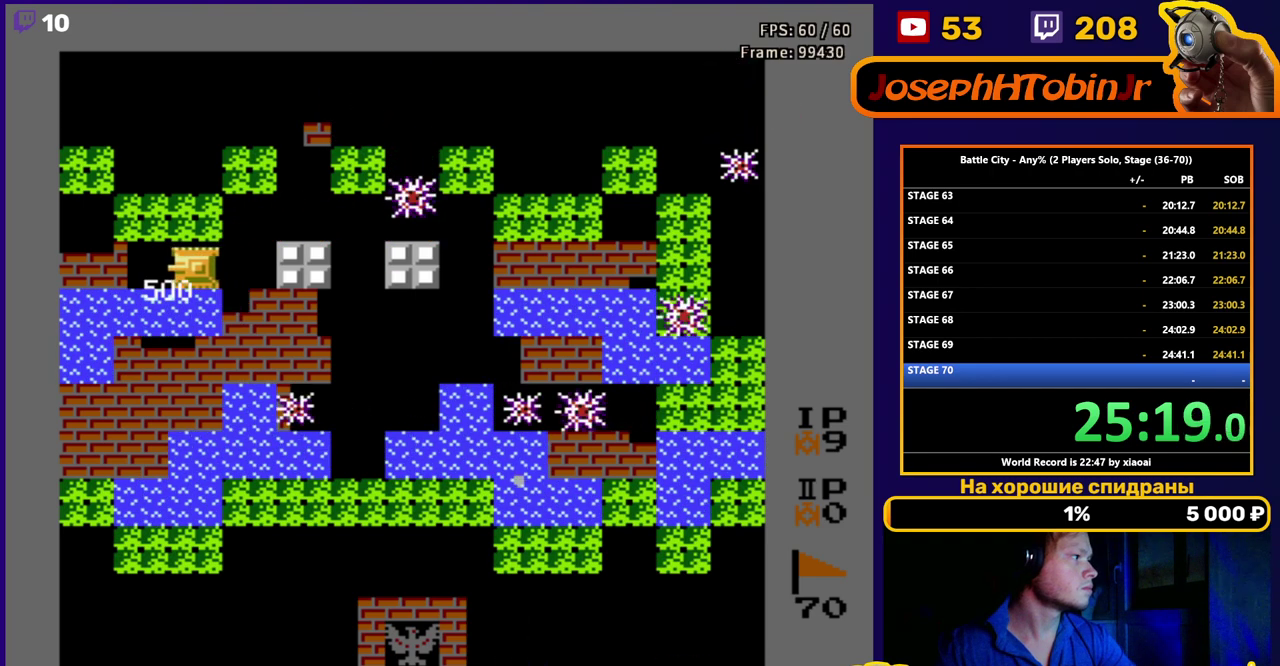
{"buttons": ["DPAD_UP"], "events": [[267, "DPAD_UP", "down"], [300, "DPAD_LEFT", "up"]]}
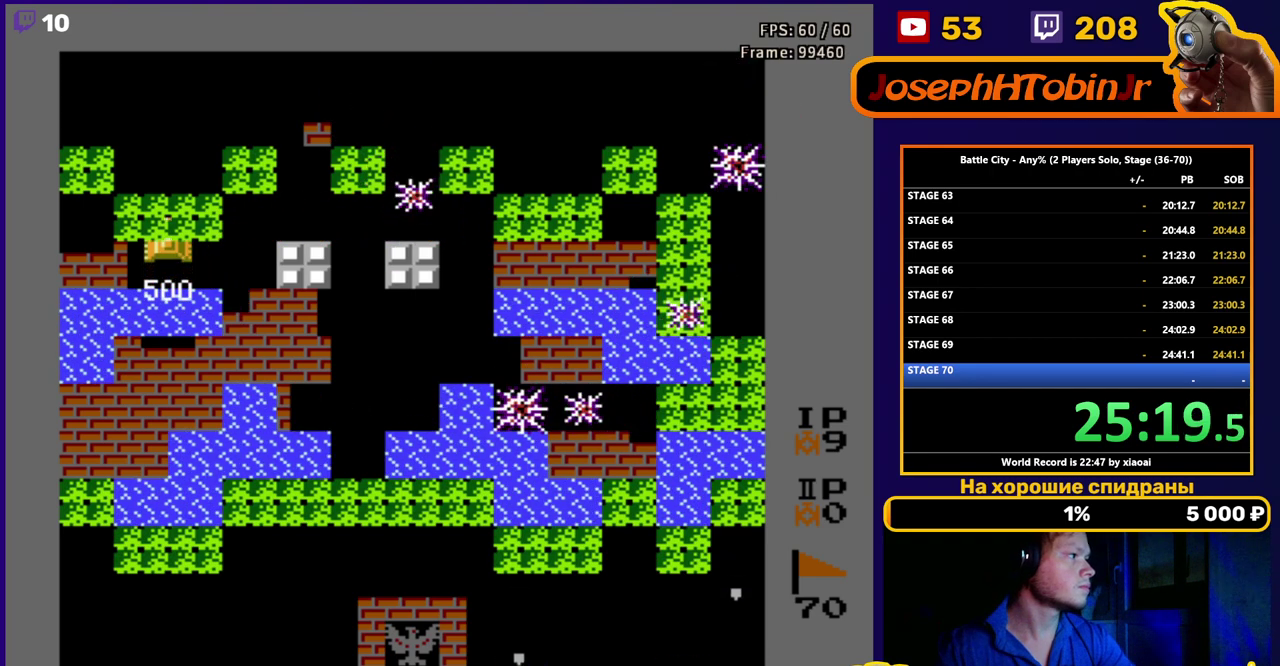
{"buttons": ["DPAD_DOWN"], "events": [[50, "DPAD_RIGHT", "down"], [100, "DPAD_UP", "up"], [400, "DPAD_DOWN", "down"], [433, "DPAD_RIGHT", "up"]]}
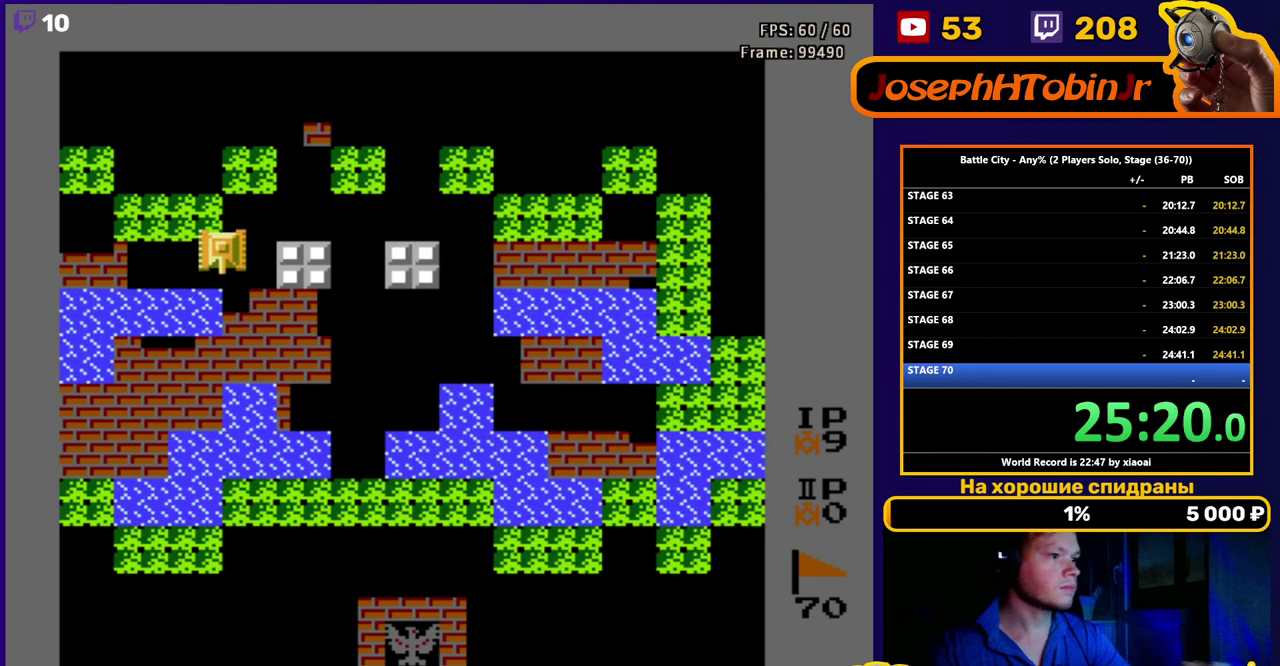
{"buttons": [], "events": [[200, "DPAD_DOWN", "up"]]}